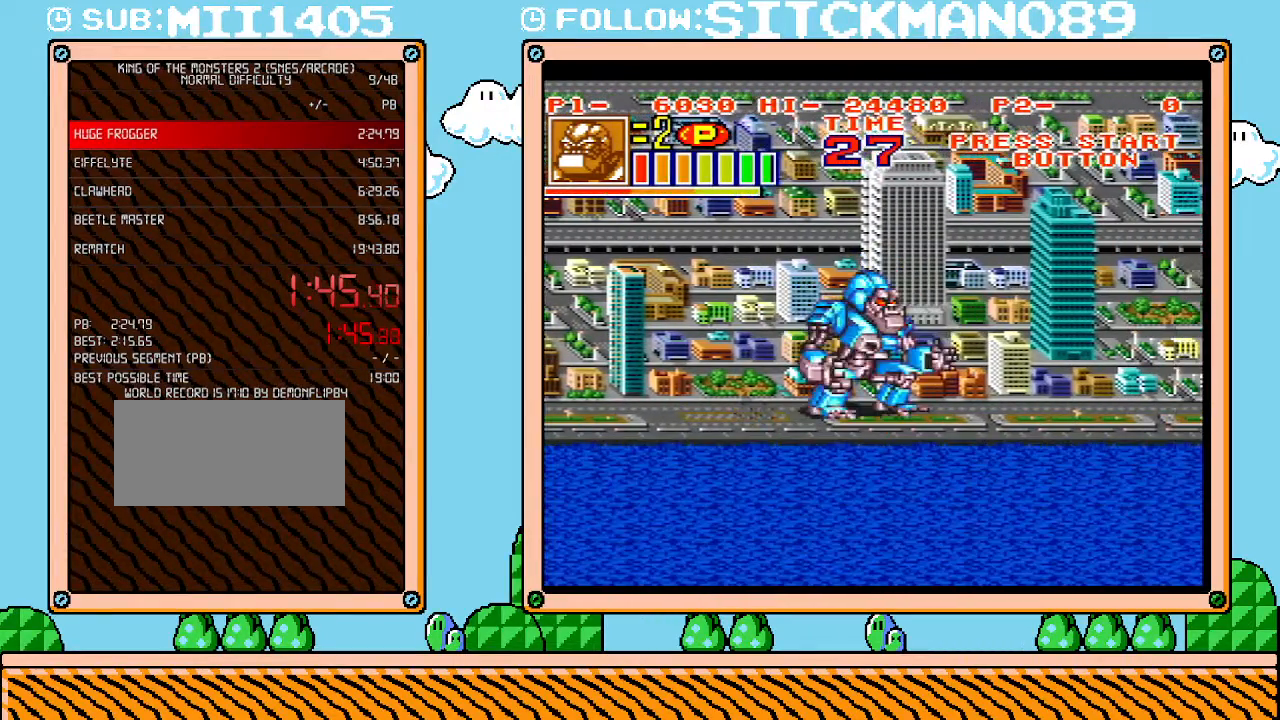
Gameplay with a controller (Nintendo layout); each line is a JSON object with the inputs held at the frame after it. "events" lists button and stick changes between this image and that frame as [ms after this image, input, new state], when the widget could be followed in between. Not read: L3 R3.
{"buttons": [], "events": [[117, "B", "down"], [267, "B", "up"], [400, "DPAD_RIGHT", "up"]]}
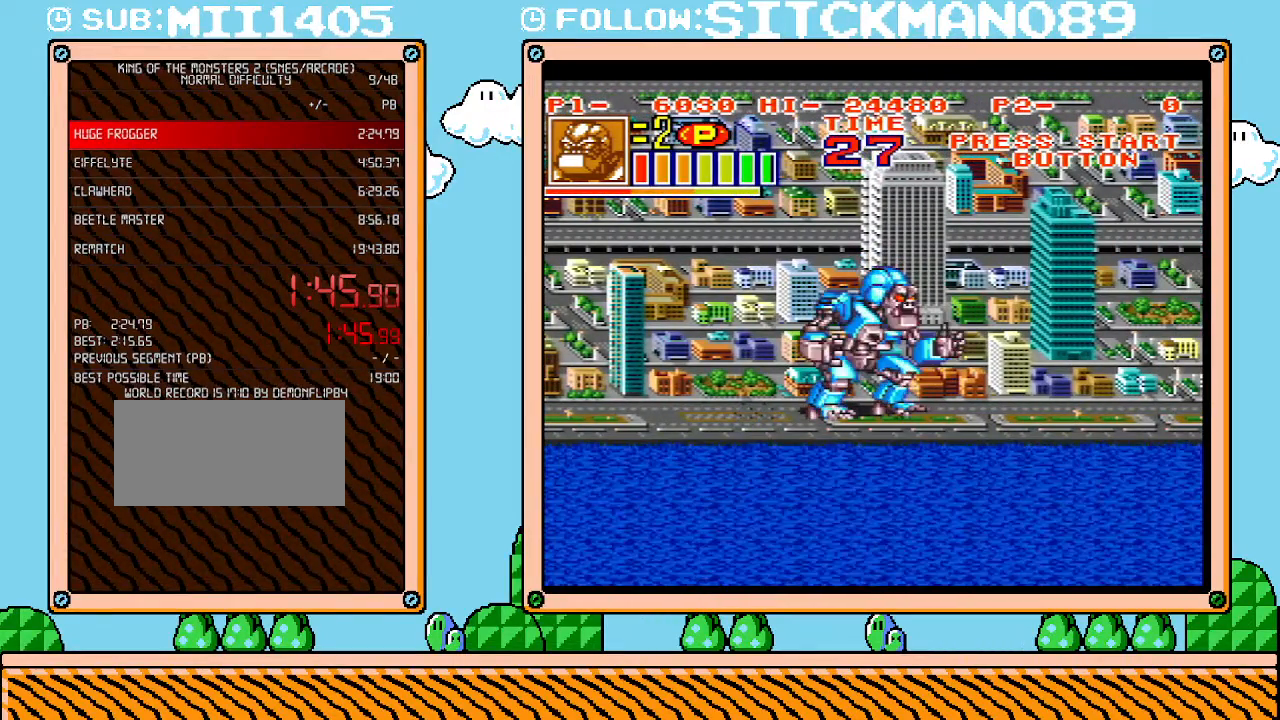
{"buttons": ["B", "L1"], "events": [[83, "L1", "down"], [117, "B", "down"], [217, "B", "up"], [300, "B", "down"], [400, "B", "up"], [433, "B", "down"]]}
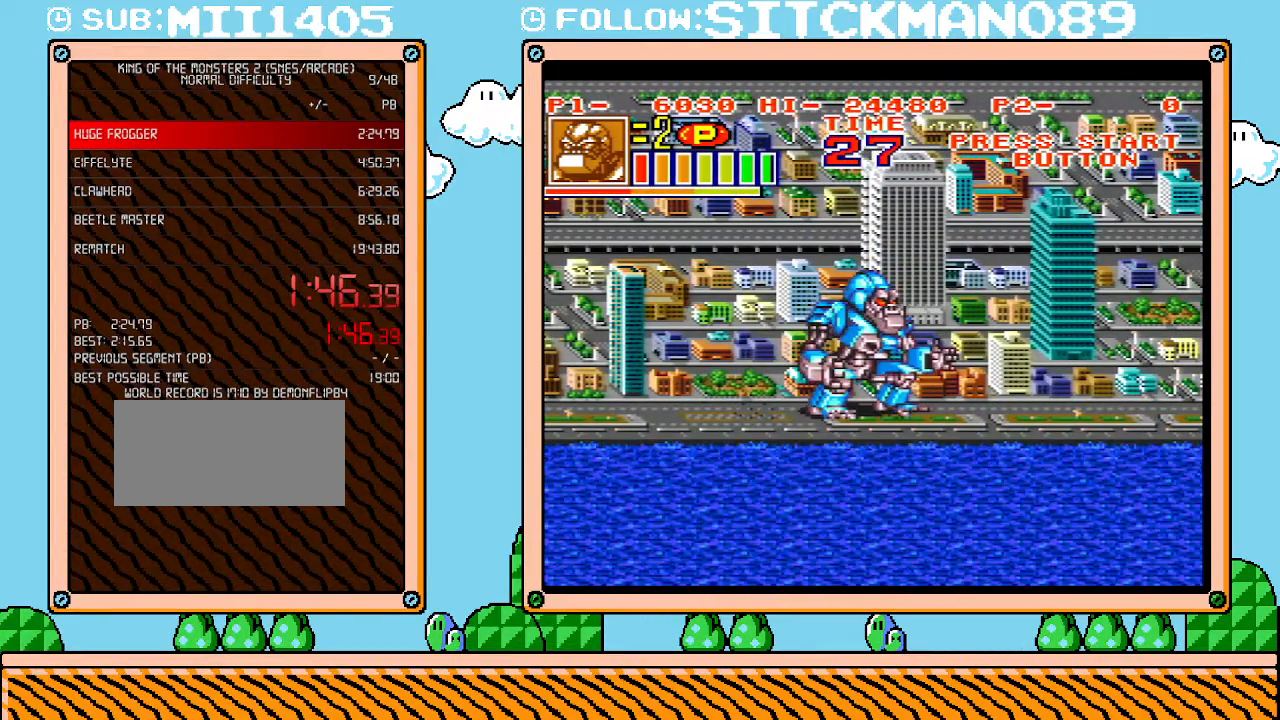
{"buttons": ["B", "L1"], "events": [[17, "B", "up"], [83, "B", "down"], [183, "B", "up"], [250, "B", "down"], [267, "B", "up"], [367, "B", "down"], [433, "B", "up"], [500, "B", "down"]]}
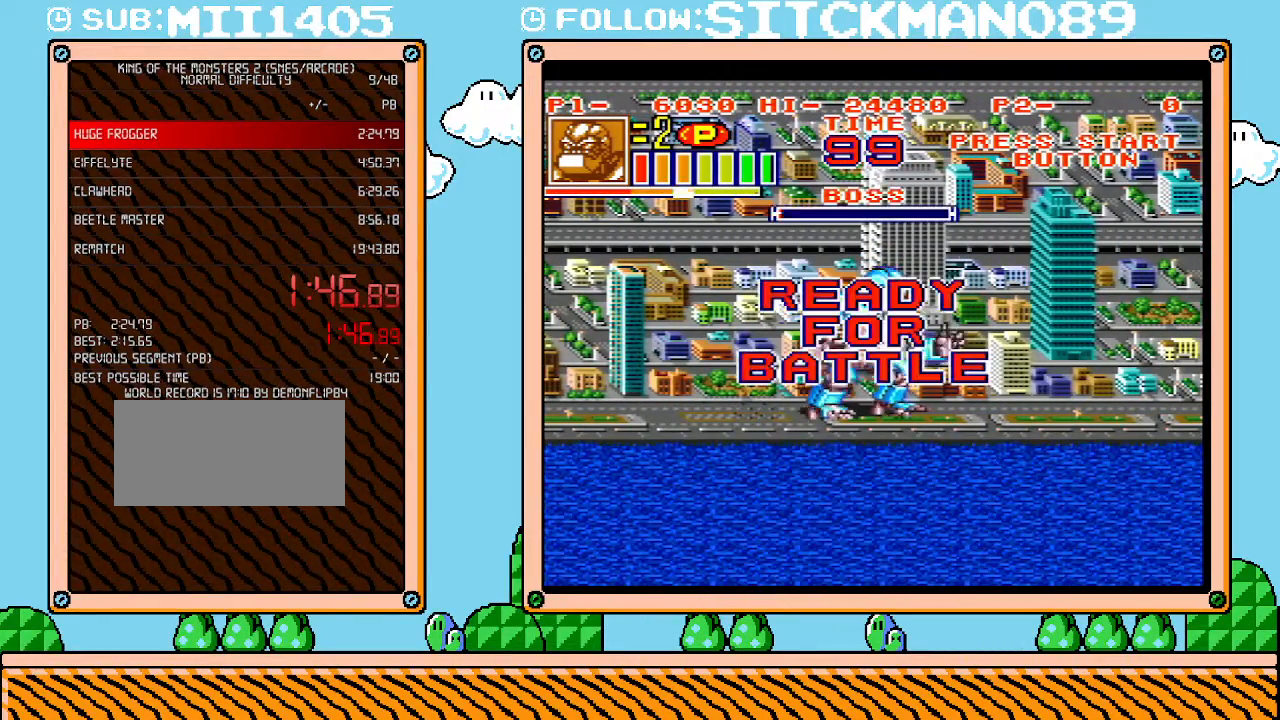
{"buttons": ["L1"], "events": [[83, "B", "up"], [150, "B", "down"], [217, "B", "up"], [300, "B", "down"], [333, "B", "up"], [400, "B", "down"], [483, "B", "up"]]}
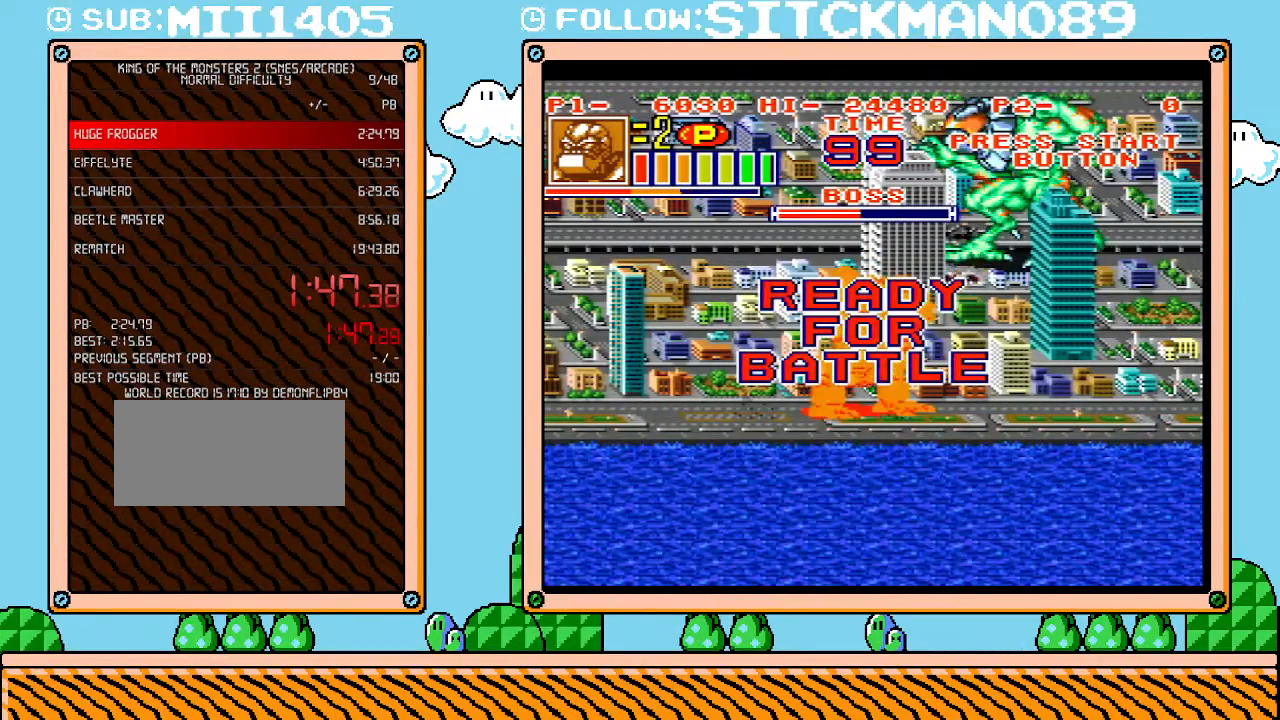
{"buttons": [], "events": [[50, "L1", "up"]]}
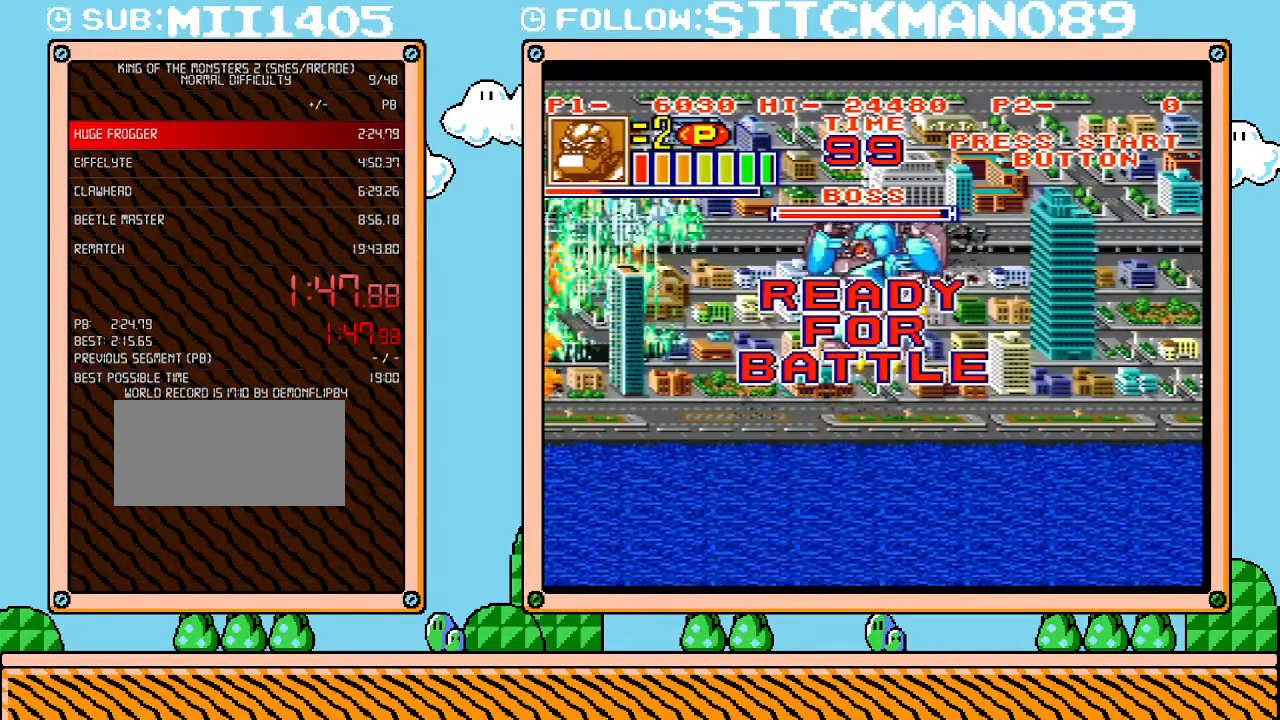
{"buttons": [], "events": []}
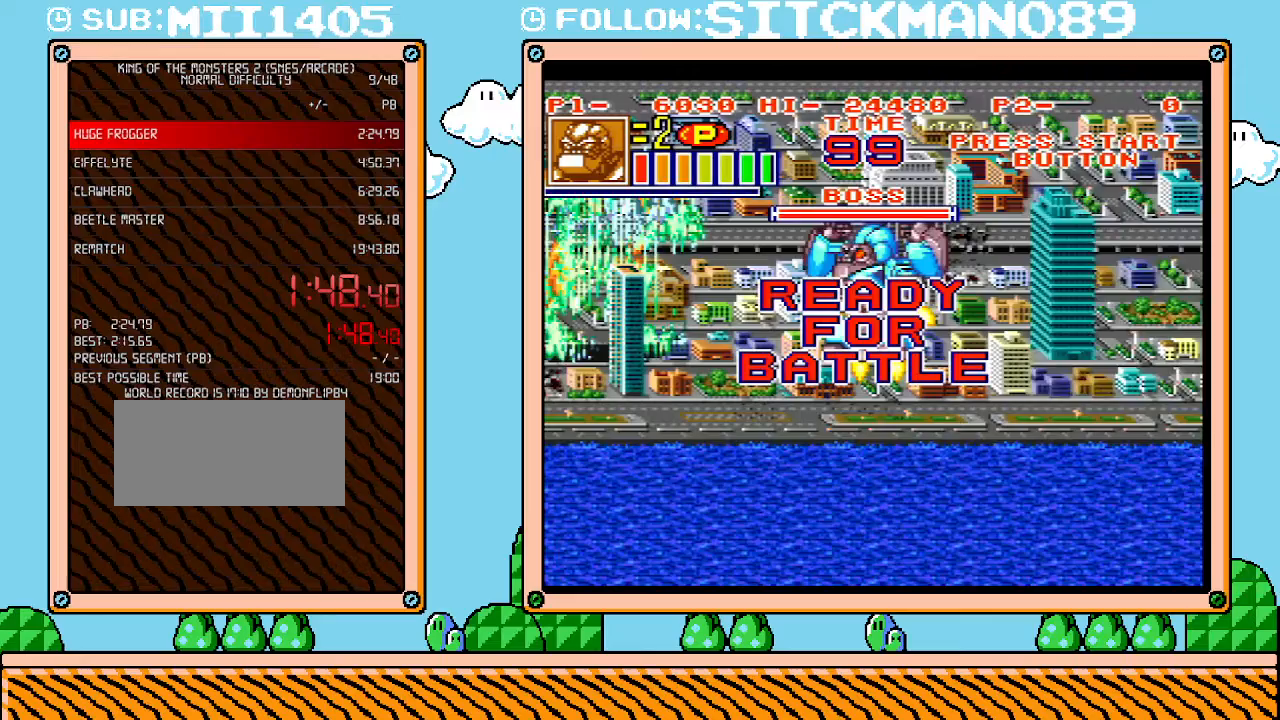
{"buttons": ["X", "DPAD_RIGHT"], "events": [[250, "DPAD_RIGHT", "down"], [500, "X", "down"]]}
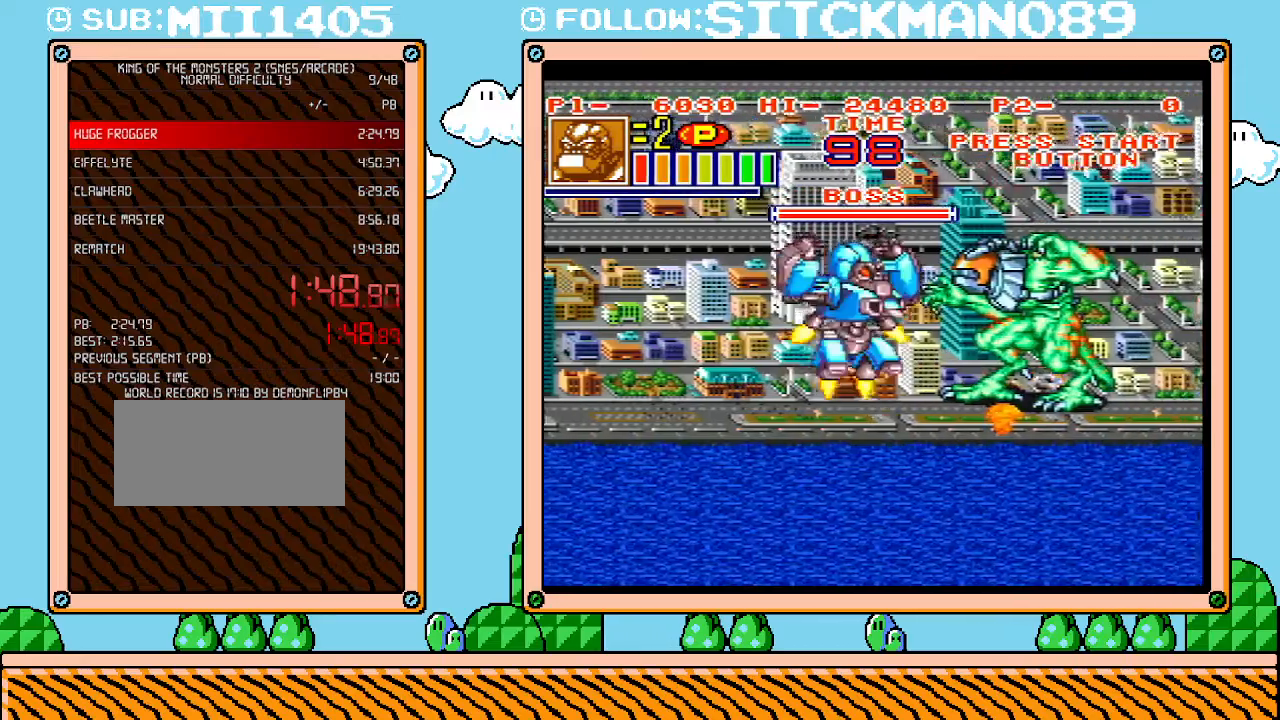
{"buttons": ["DPAD_RIGHT"], "events": [[150, "X", "up"], [217, "X", "down"], [333, "X", "up"]]}
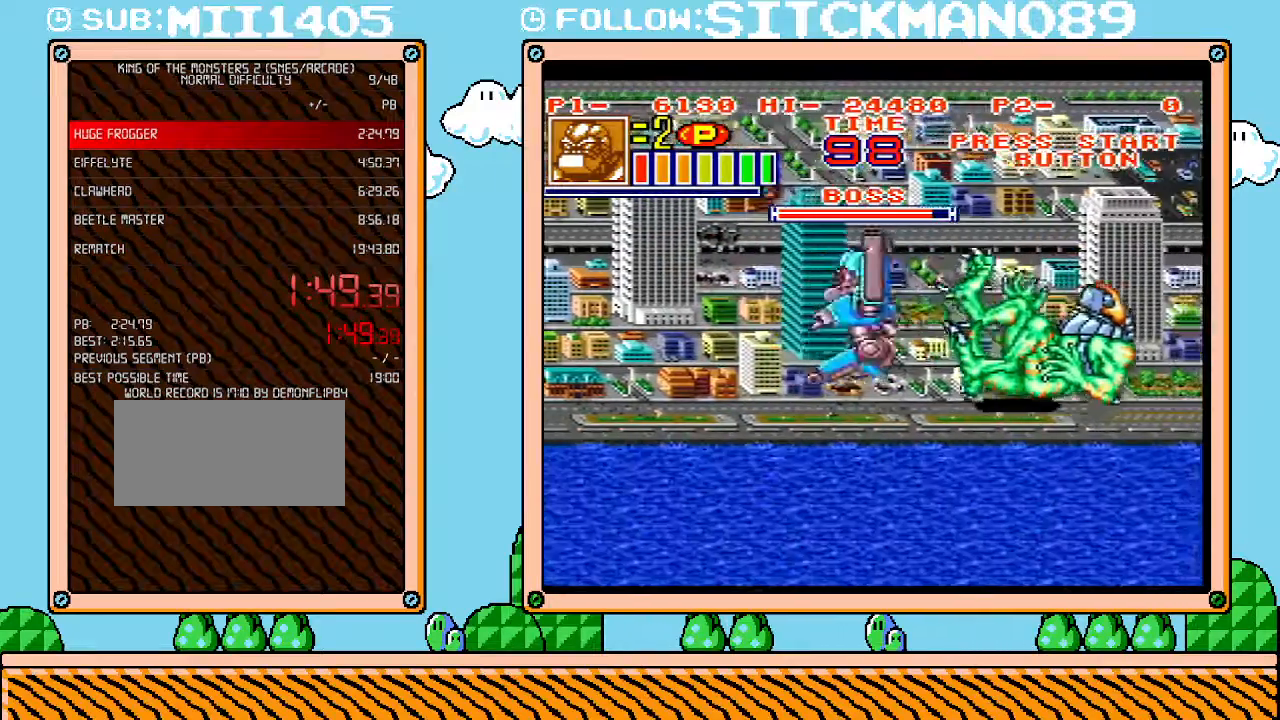
{"buttons": [], "events": [[300, "DPAD_RIGHT", "up"]]}
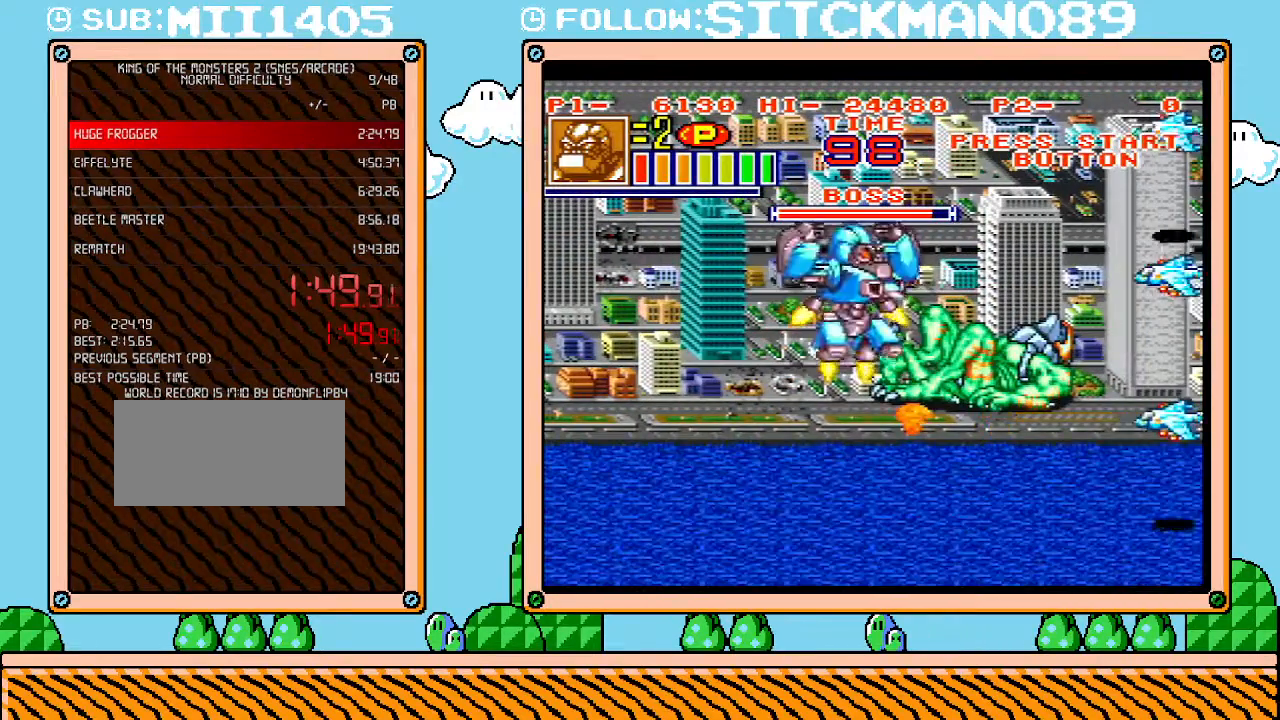
{"buttons": ["X"], "events": [[17, "X", "down"], [150, "X", "up"], [250, "X", "down"], [333, "X", "up"], [433, "X", "down"]]}
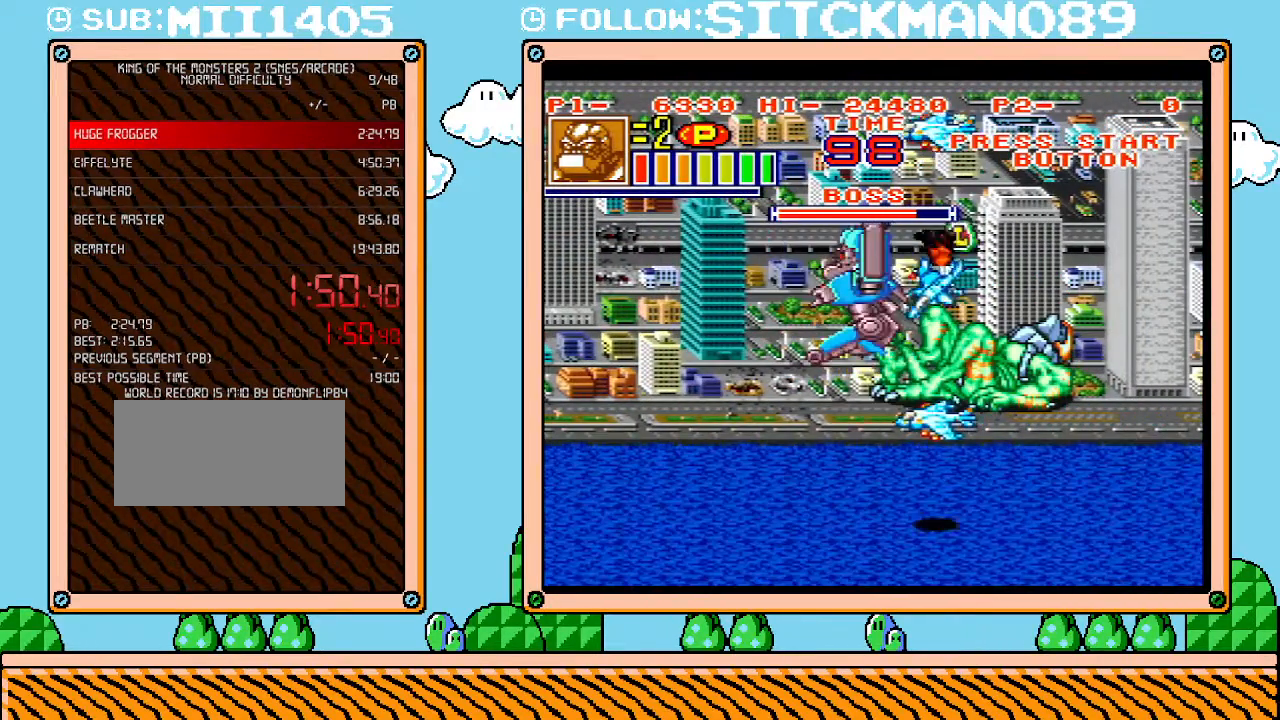
{"buttons": [], "events": [[17, "X", "up"], [83, "X", "down"], [183, "X", "up"], [250, "X", "down"], [333, "X", "up"], [400, "X", "down"], [500, "X", "up"]]}
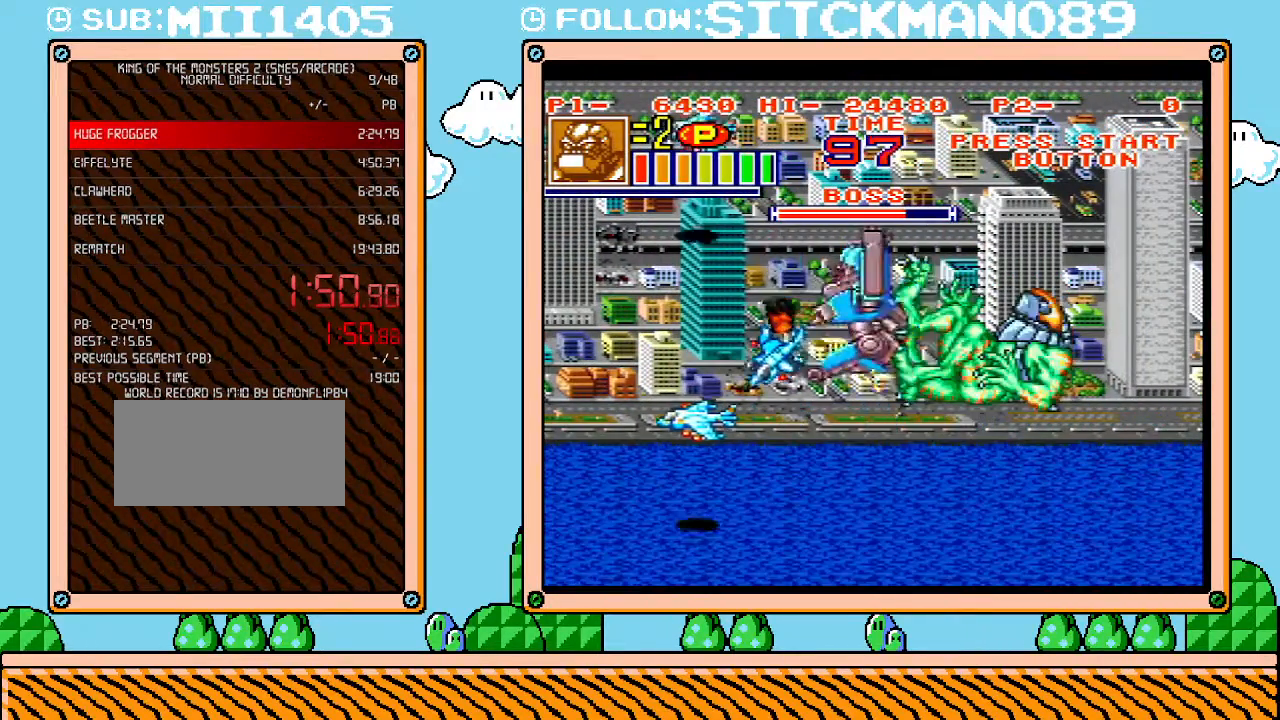
{"buttons": ["DPAD_UP"], "events": [[300, "DPAD_UP", "down"]]}
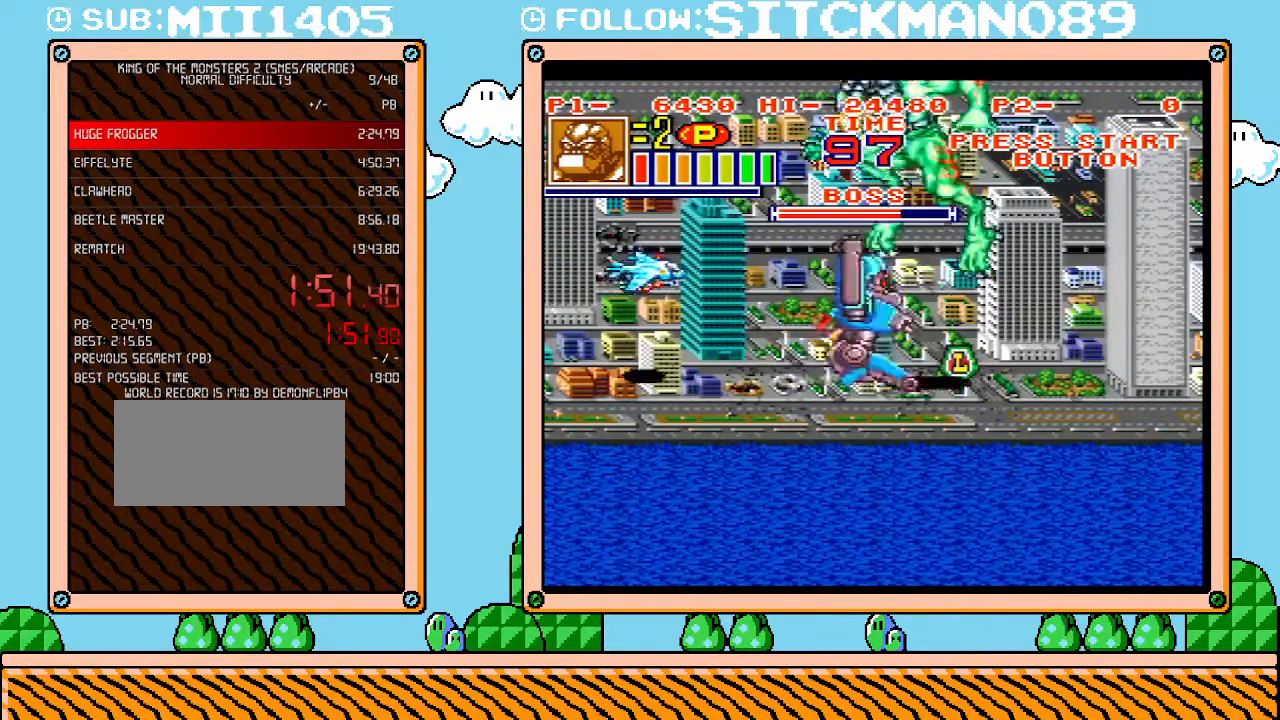
{"buttons": ["DPAD_UP"], "events": []}
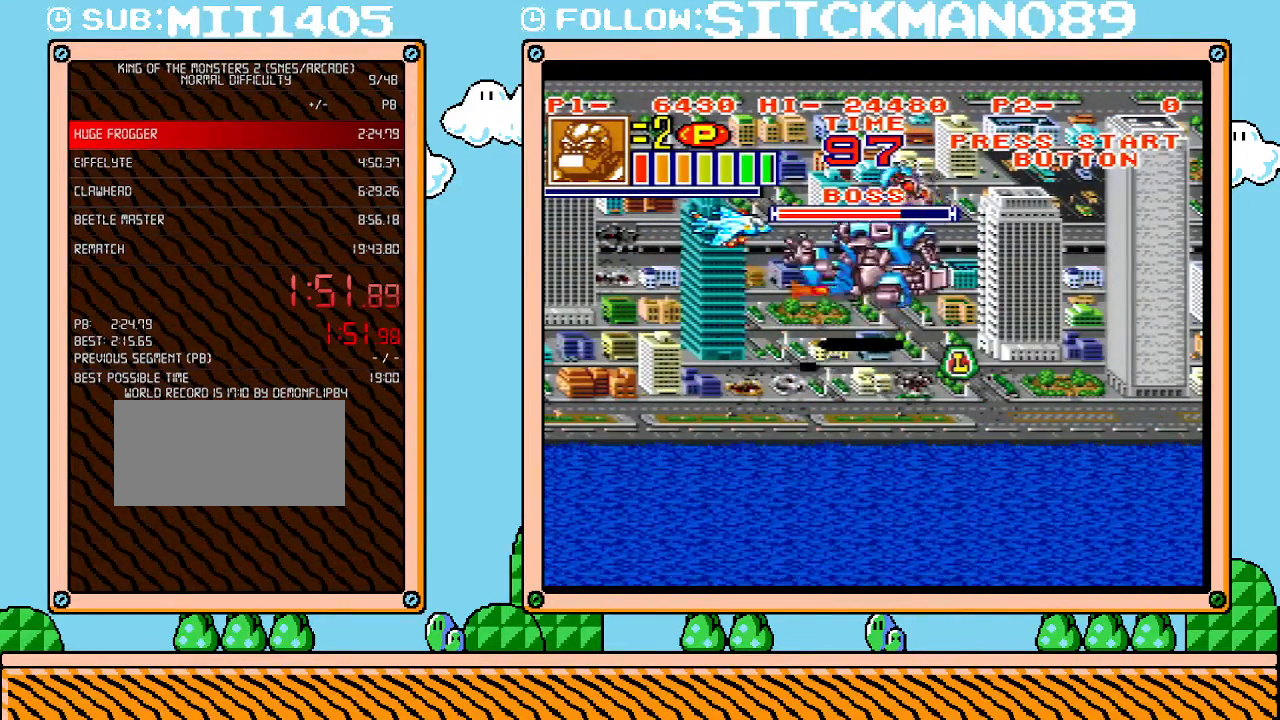
{"buttons": ["DPAD_UP"], "events": []}
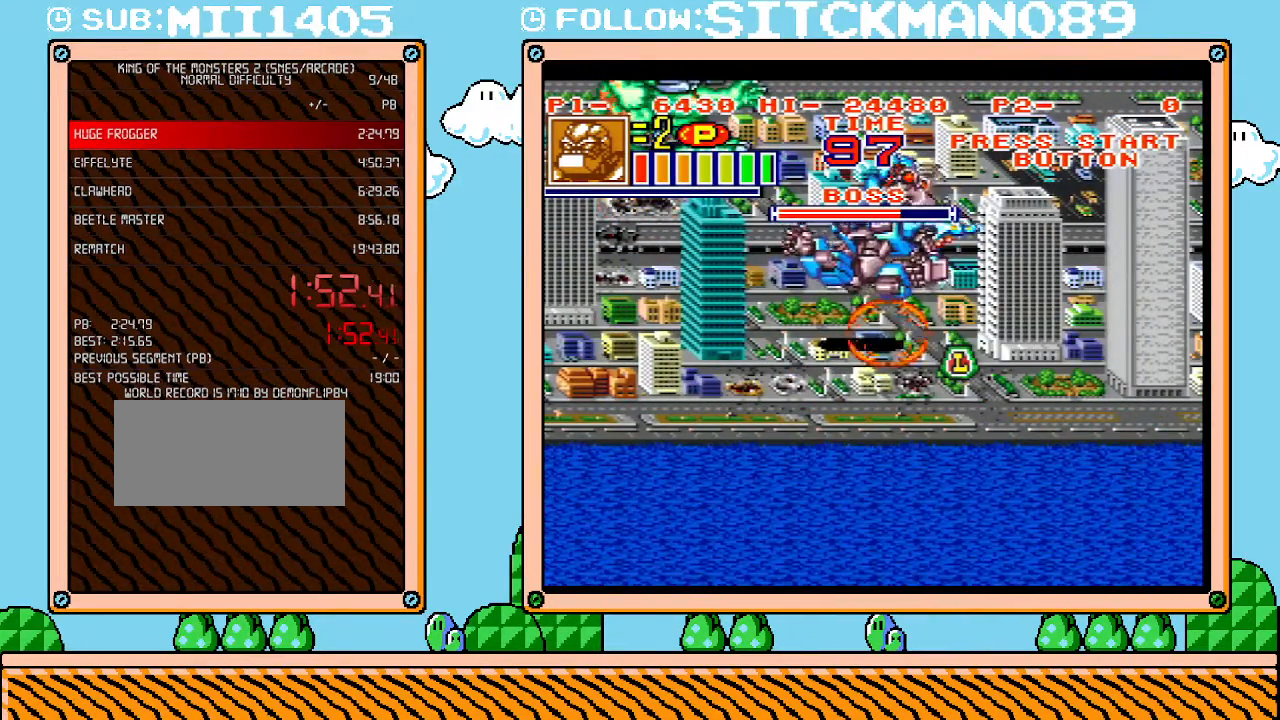
{"buttons": ["DPAD_UP"], "events": []}
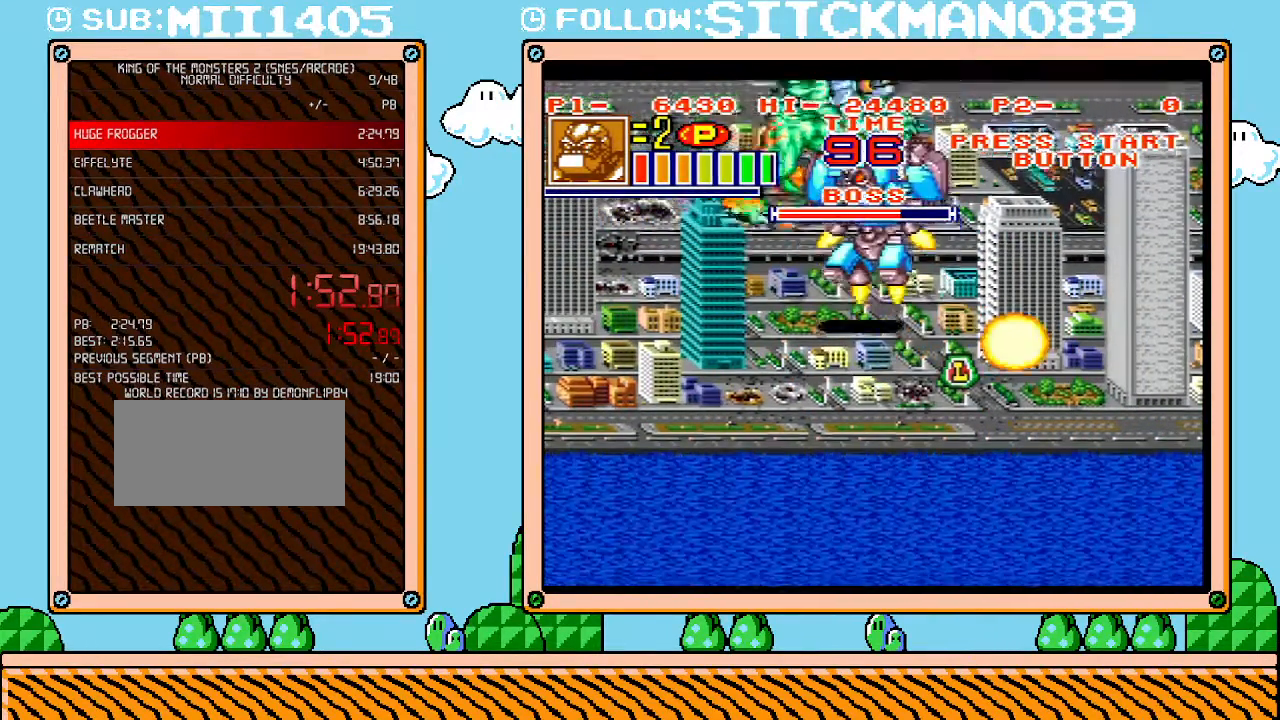
{"buttons": ["DPAD_RIGHT"], "events": [[333, "DPAD_RIGHT", "down"], [333, "DPAD_UP", "up"]]}
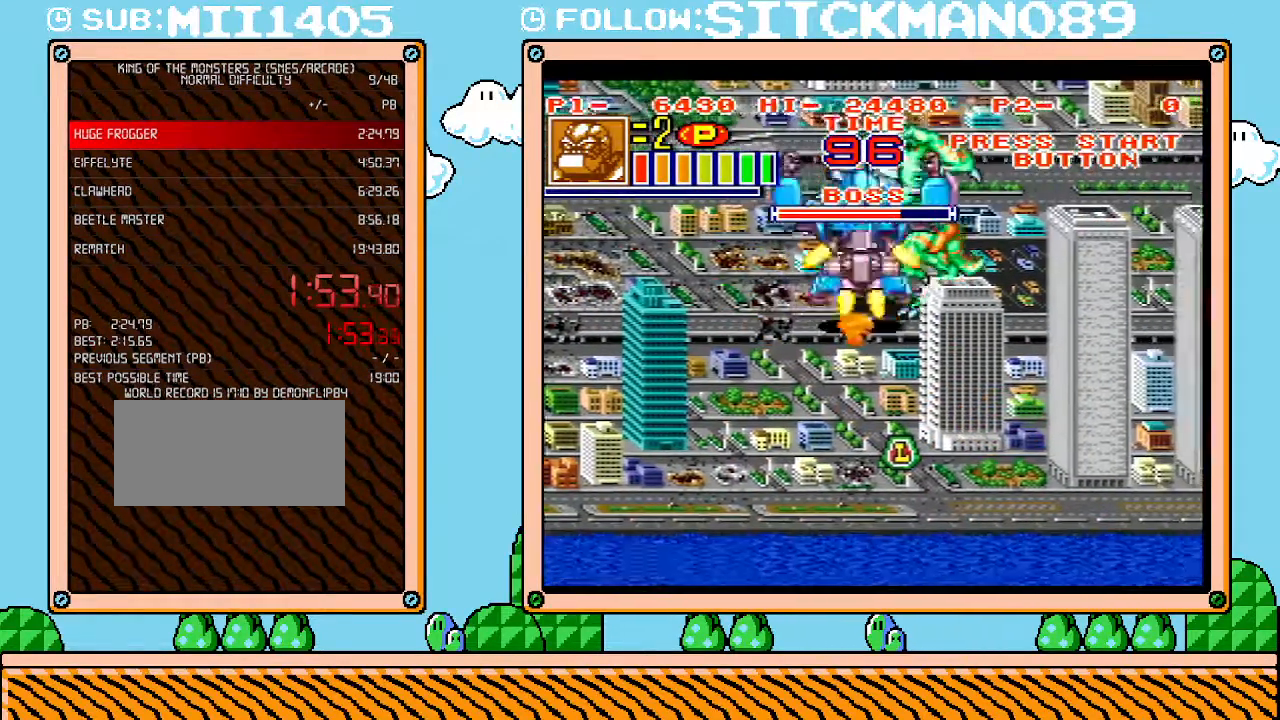
{"buttons": [], "events": [[17, "X", "down"], [150, "X", "up"], [367, "DPAD_RIGHT", "up"]]}
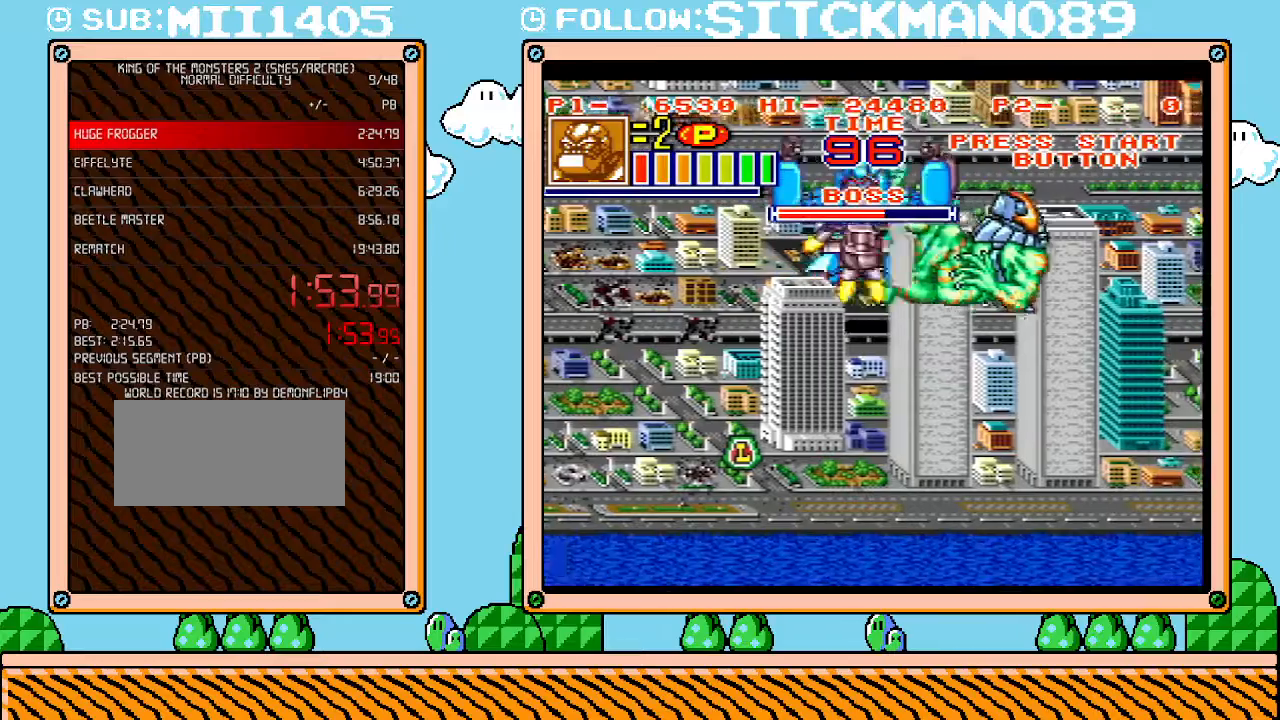
{"buttons": ["X"], "events": [[300, "X", "down"], [433, "X", "up"], [500, "X", "down"]]}
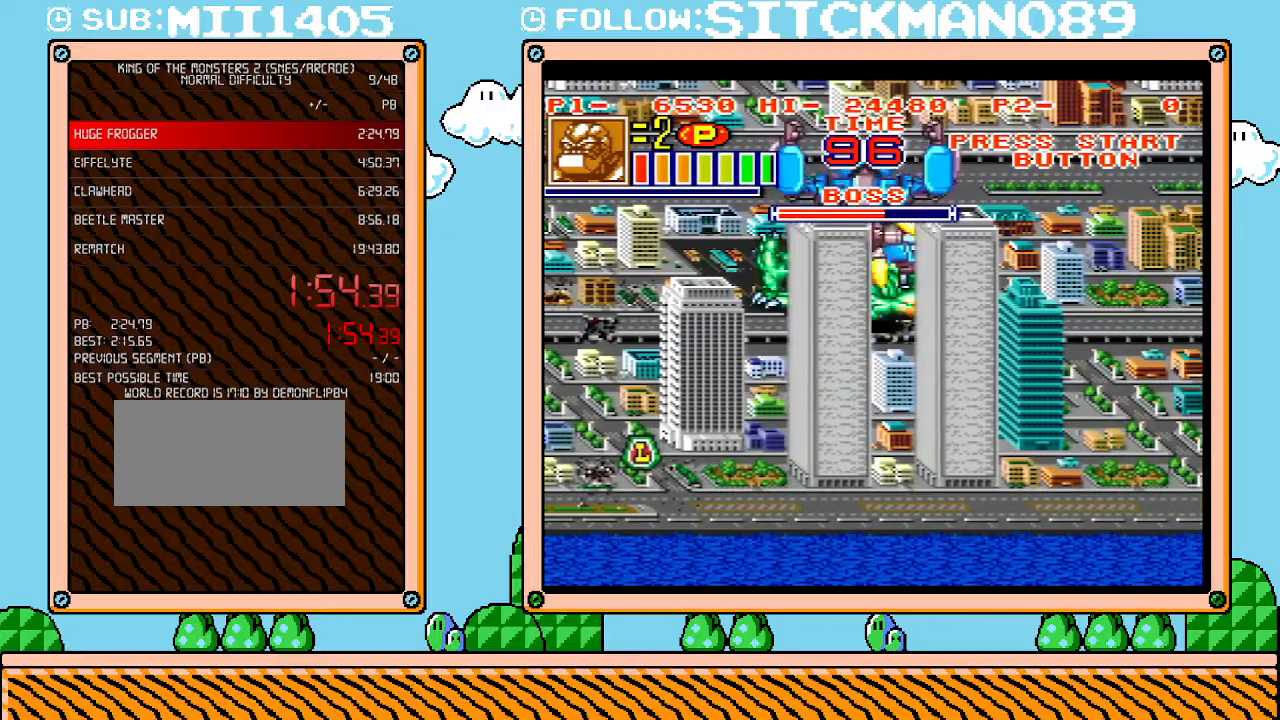
{"buttons": ["X"], "events": [[117, "X", "up"], [150, "X", "down"], [267, "X", "up"], [333, "X", "down"], [433, "X", "up"], [500, "X", "down"]]}
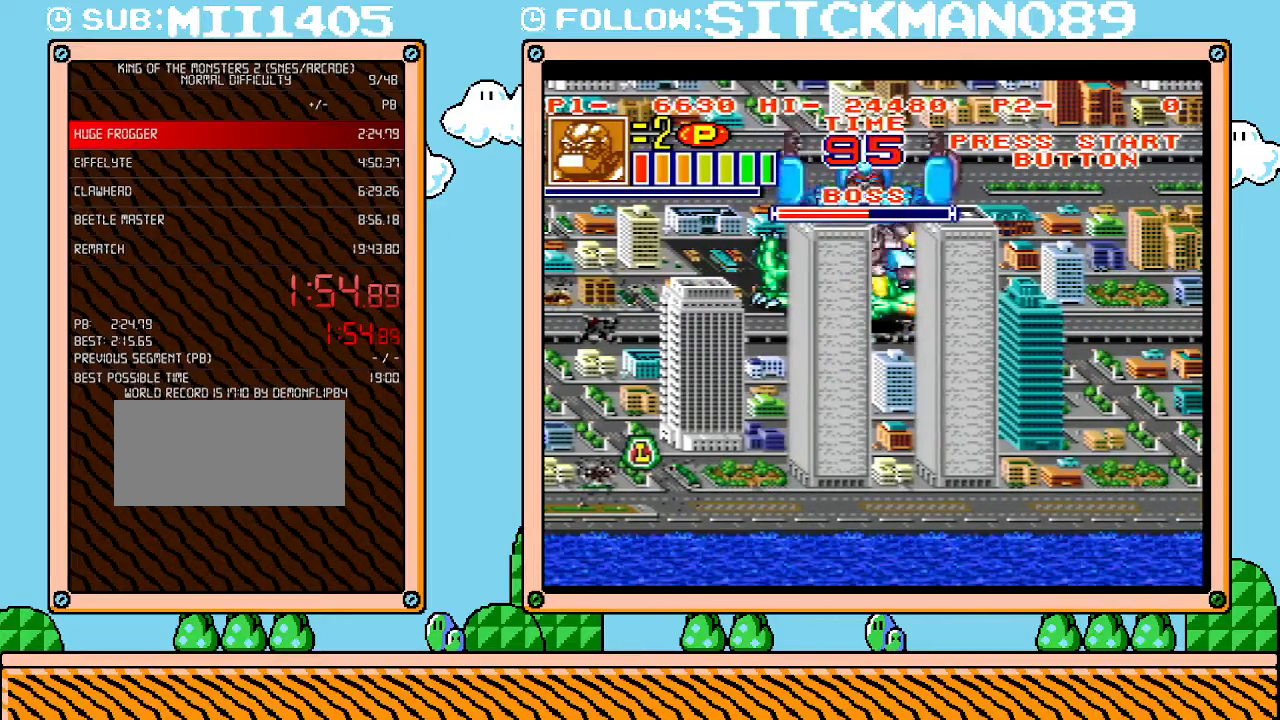
{"buttons": ["X"], "events": [[83, "X", "up"], [150, "X", "down"], [250, "X", "up"], [300, "X", "down"], [367, "X", "up"], [433, "X", "down"]]}
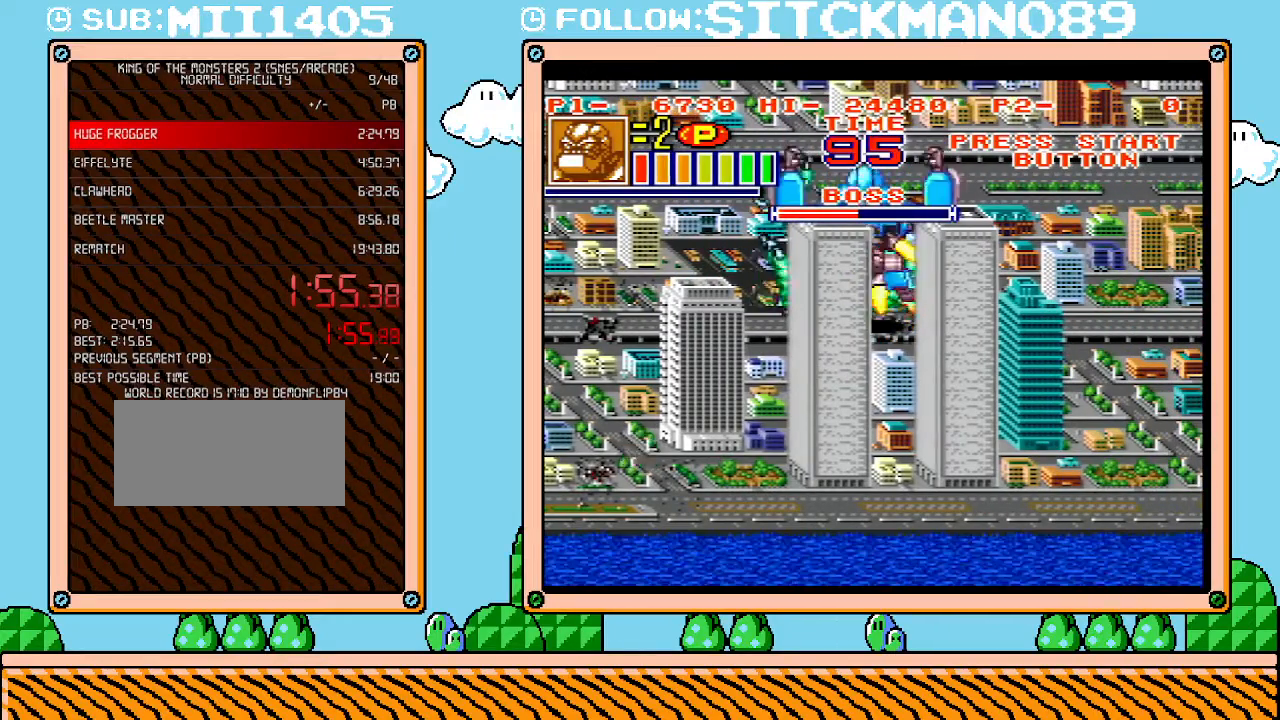
{"buttons": [], "events": [[50, "X", "up"], [83, "X", "down"], [217, "X", "up"], [283, "X", "down"], [433, "X", "up"]]}
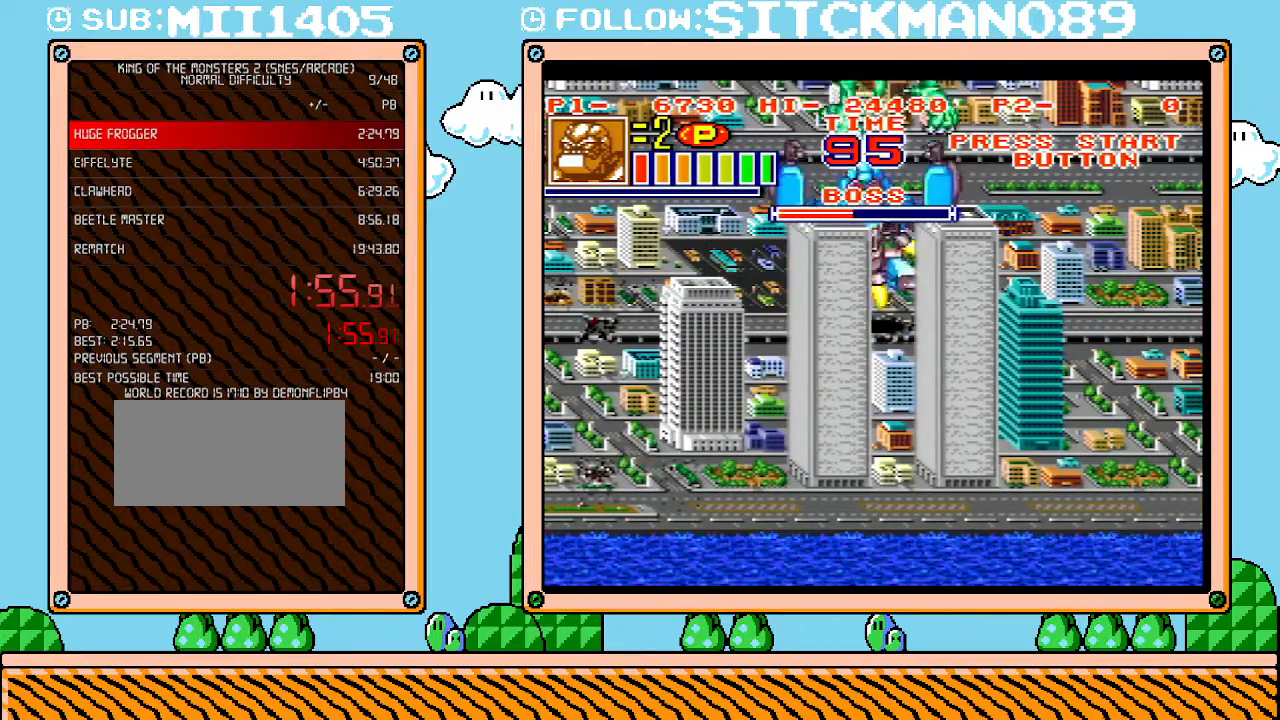
{"buttons": ["DPAD_LEFT"], "events": [[300, "DPAD_LEFT", "down"]]}
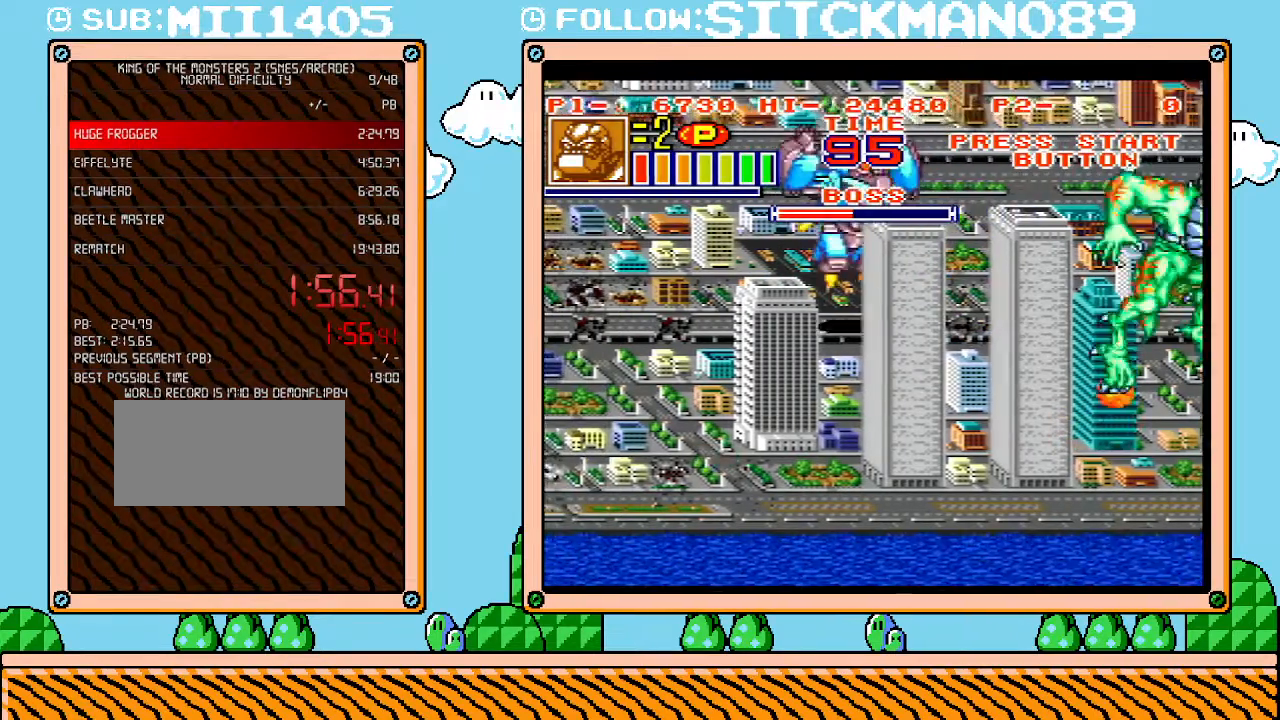
{"buttons": ["DPAD_LEFT"], "events": [[300, "DPAD_DOWN", "down"], [300, "DPAD_LEFT", "up"], [467, "DPAD_DOWN", "up"], [467, "DPAD_LEFT", "down"]]}
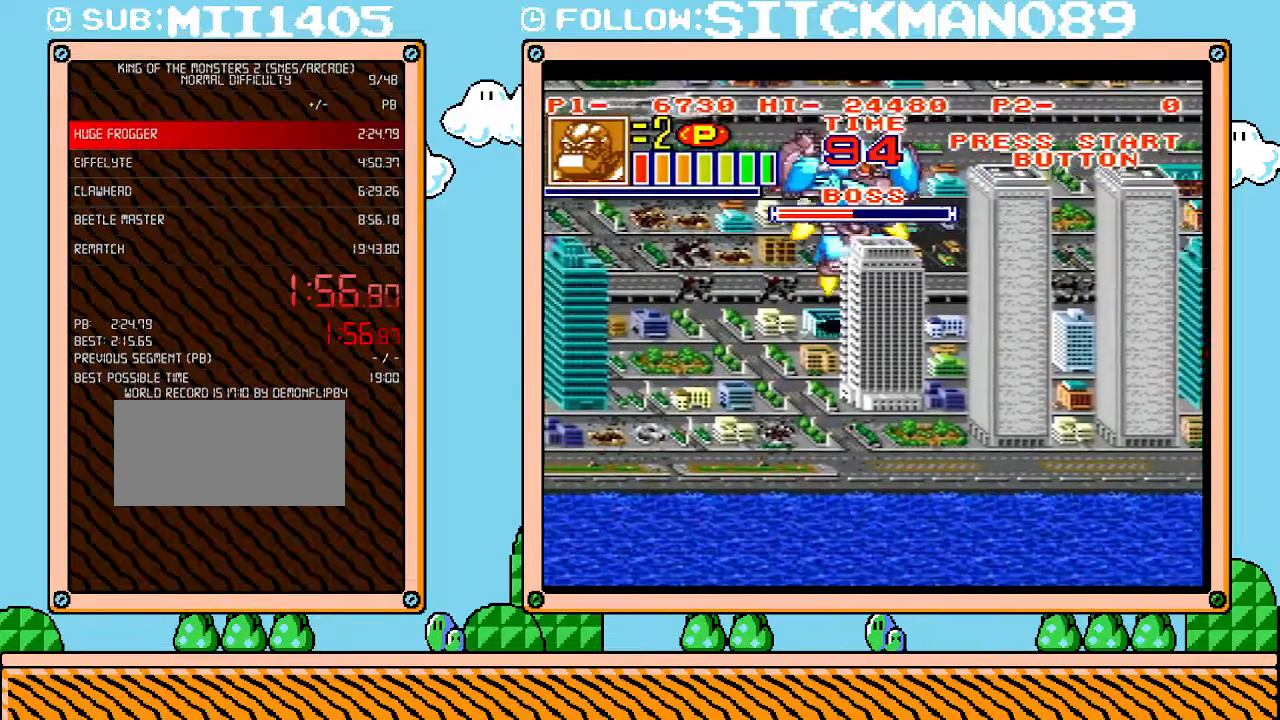
{"buttons": ["DPAD_LEFT"], "events": []}
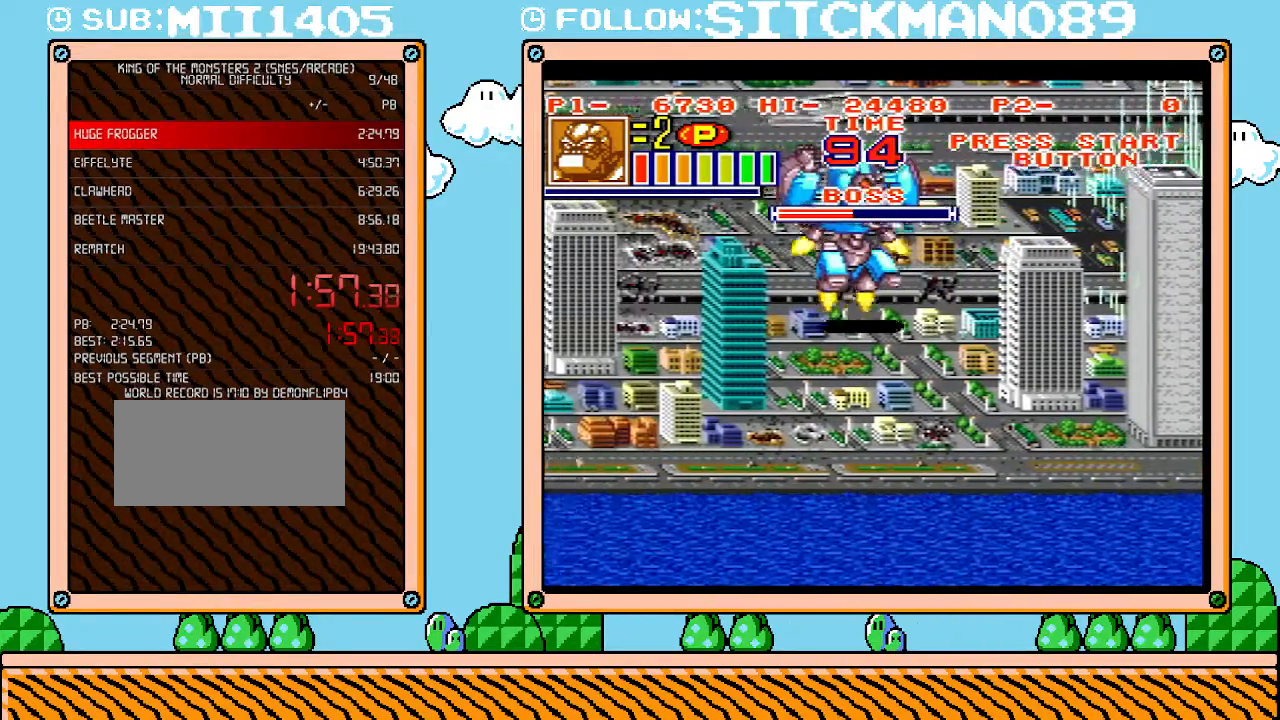
{"buttons": ["DPAD_UP", "DPAD_LEFT"], "events": [[400, "DPAD_UP", "down"]]}
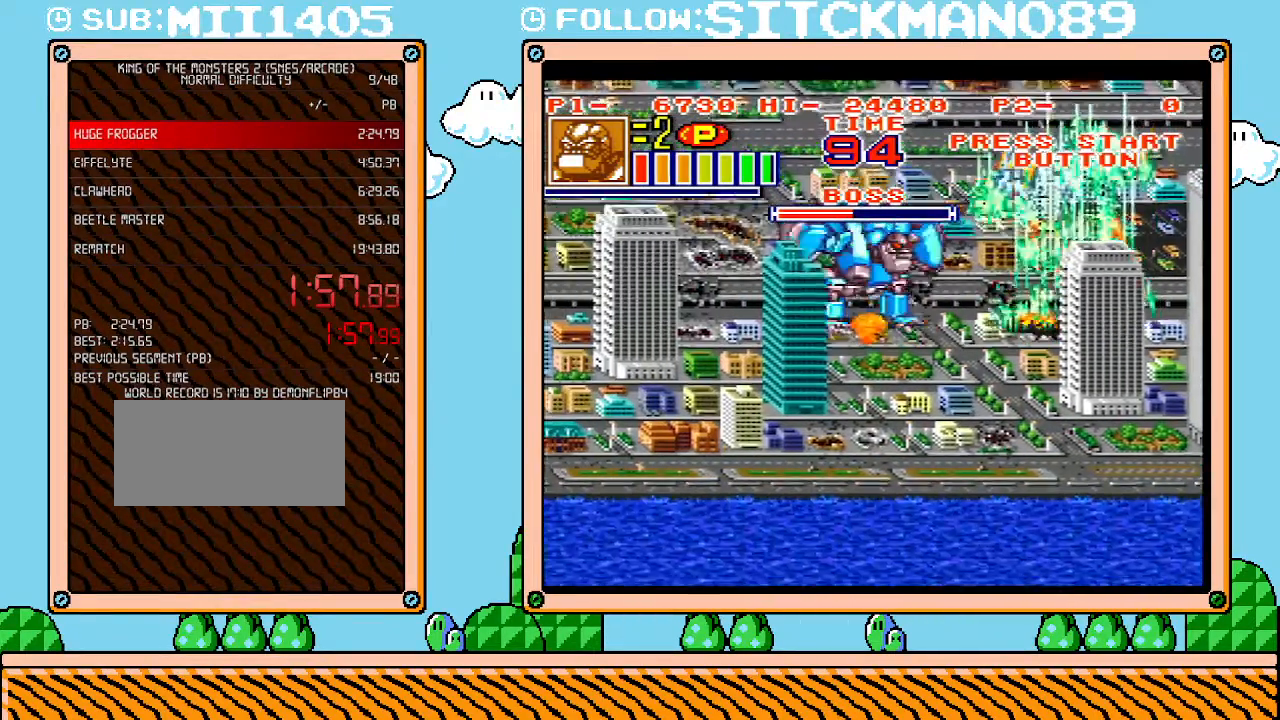
{"buttons": ["DPAD_RIGHT"], "events": [[183, "DPAD_LEFT", "up"], [267, "DPAD_LEFT", "down"], [467, "DPAD_LEFT", "up"], [483, "DPAD_RIGHT", "down"], [483, "DPAD_UP", "up"]]}
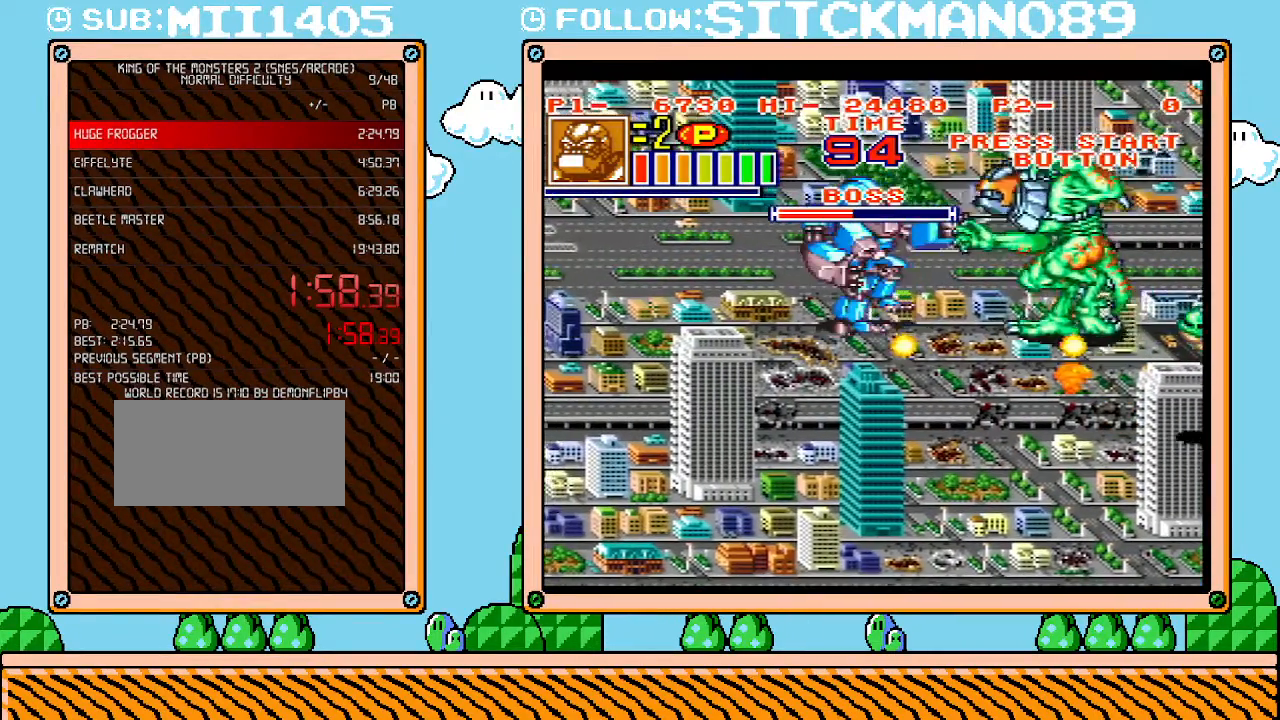
{"buttons": ["B", "DPAD_RIGHT"], "events": [[117, "B", "down"], [283, "B", "up"], [500, "B", "down"]]}
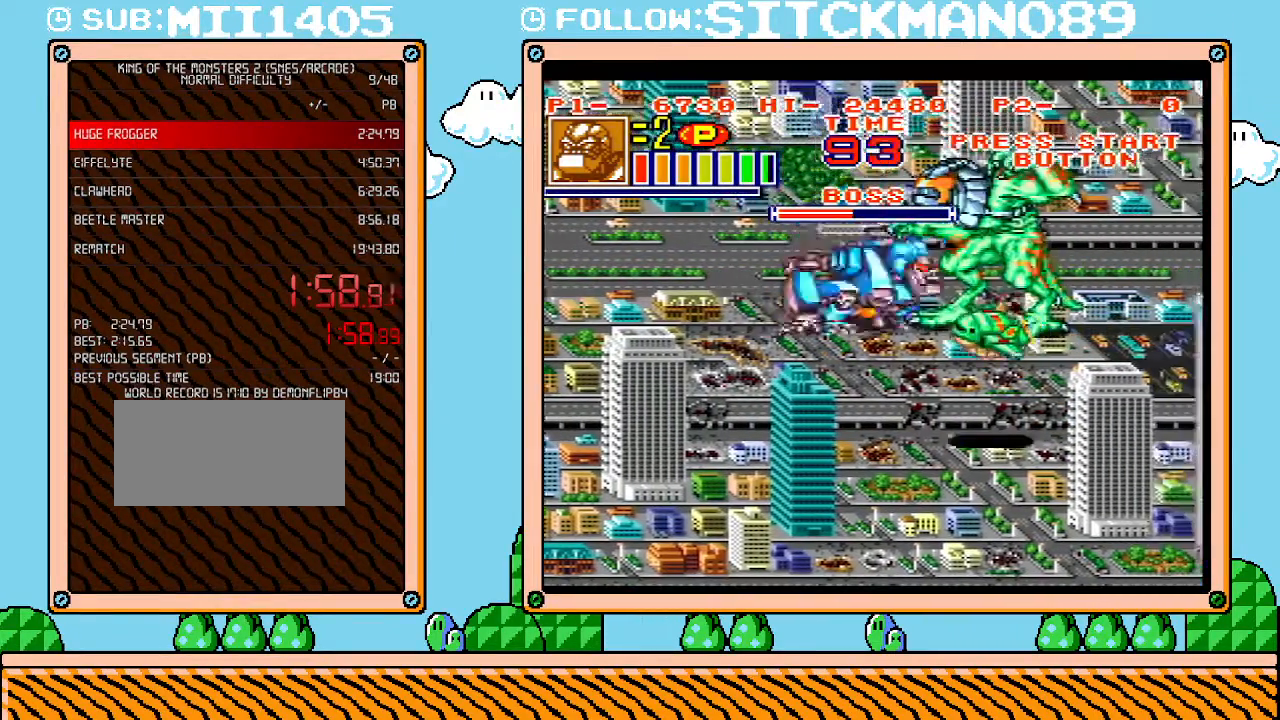
{"buttons": ["X", "DPAD_RIGHT"], "events": [[117, "B", "up"], [183, "X", "down"], [217, "R1", "down"], [267, "X", "up"], [367, "X", "down"], [433, "R1", "up"], [433, "X", "up"], [500, "X", "down"]]}
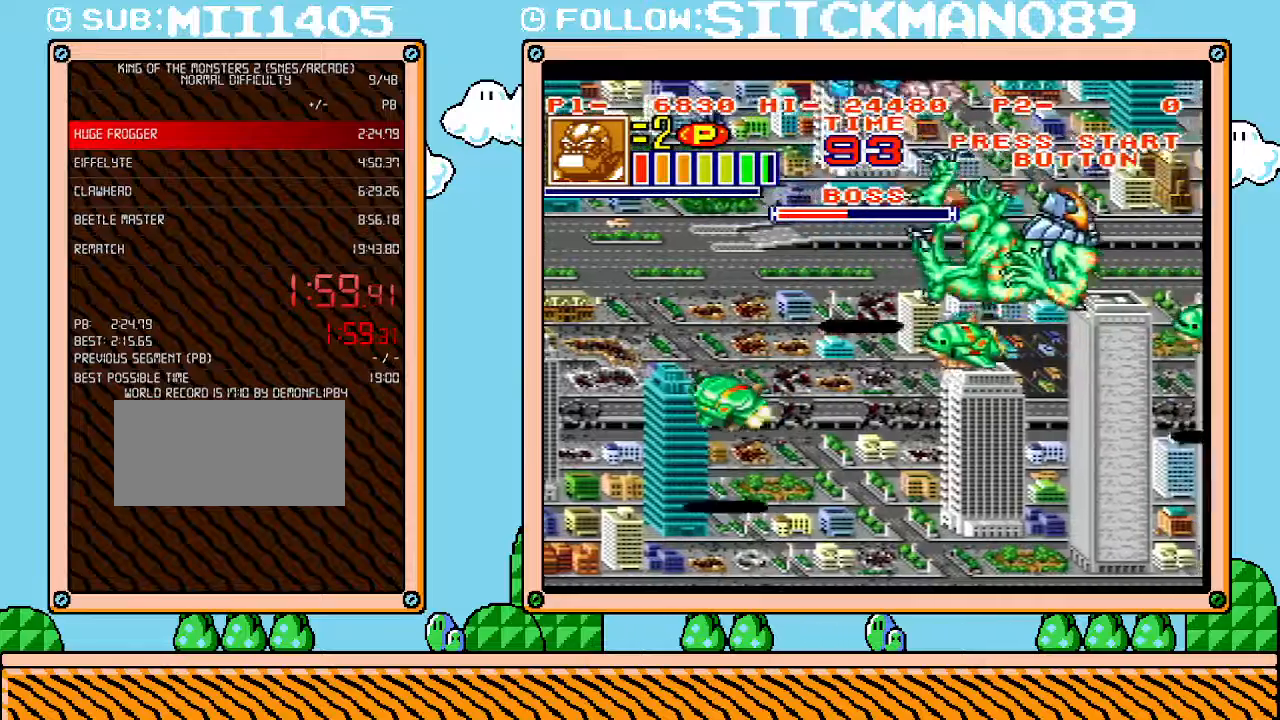
{"buttons": ["L1"], "events": [[17, "DPAD_RIGHT", "up"], [17, "L1", "down"], [17, "R1", "down"], [17, "X", "up"], [50, "R1", "up"]]}